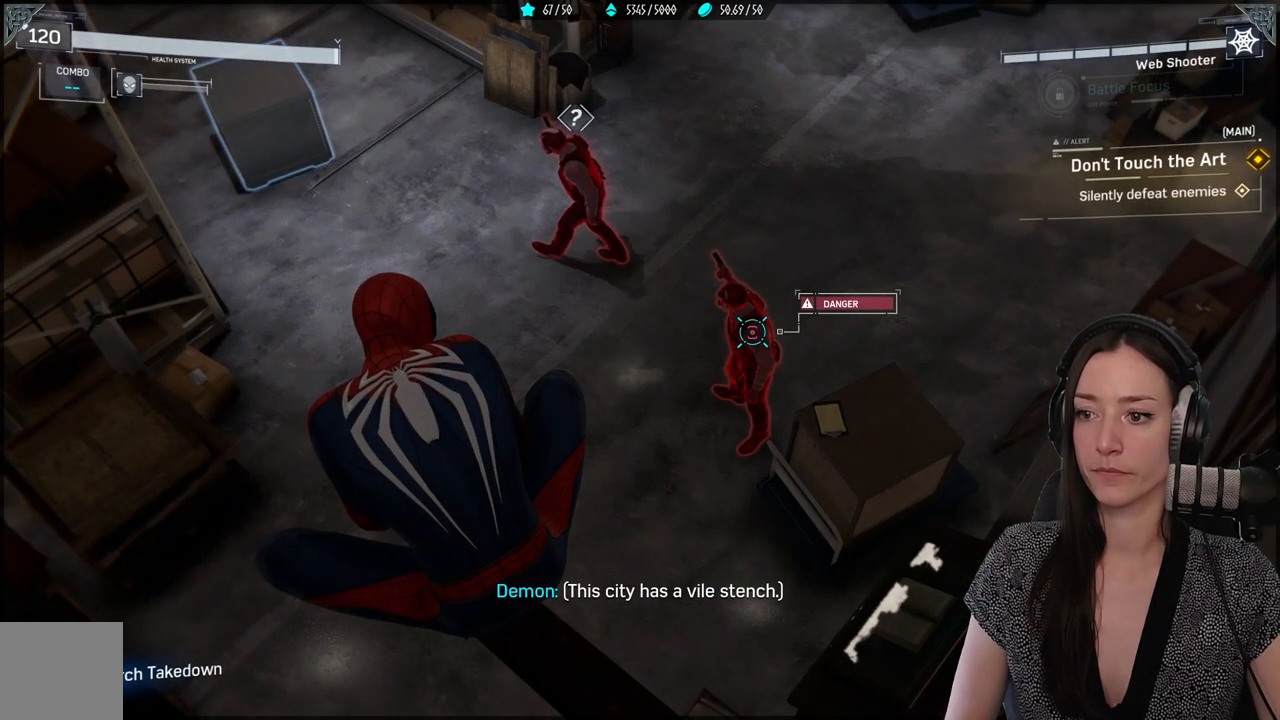
Gameplay with a controller (Xbox layout); each line is a JSON object with the inputs held at the frame after it. "events" lists button and stick changes between this image and that frame as [ms after this image, input, new state], when the widget could be followed in between.
{"buttons": [], "left_stick": "center", "right_stick": "center", "events": []}
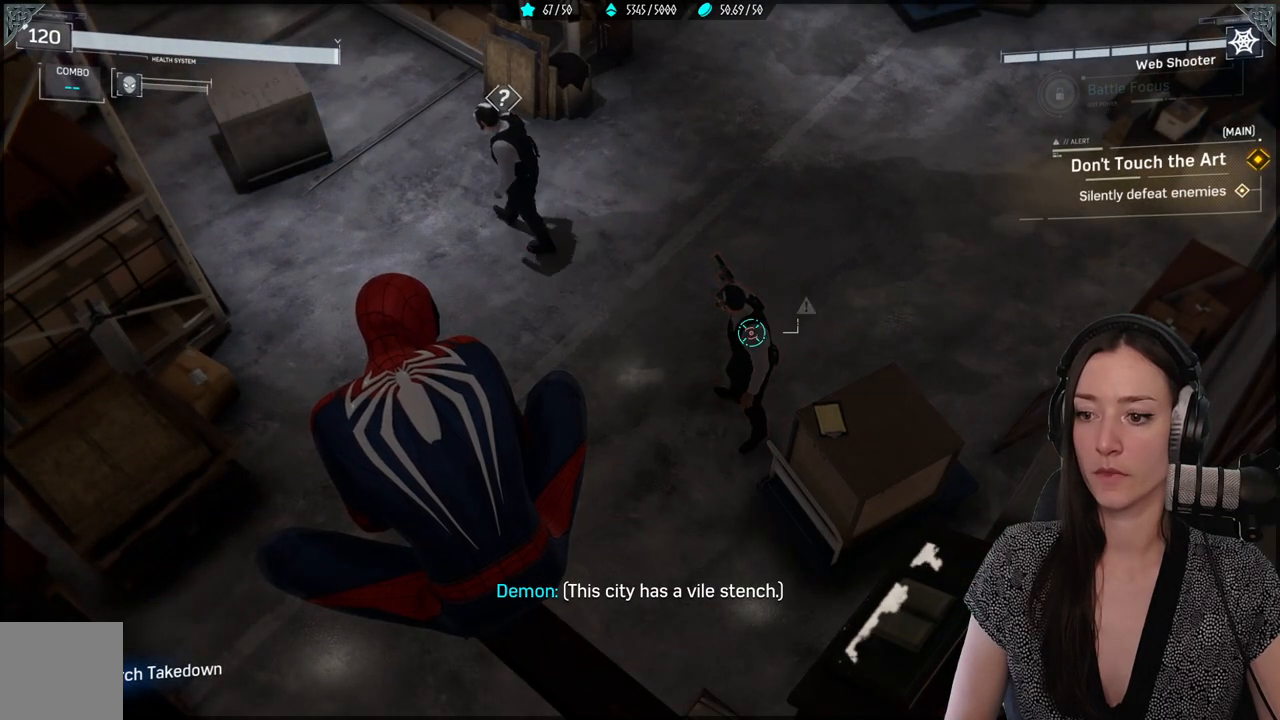
{"buttons": [], "left_stick": "center", "right_stick": "center", "events": []}
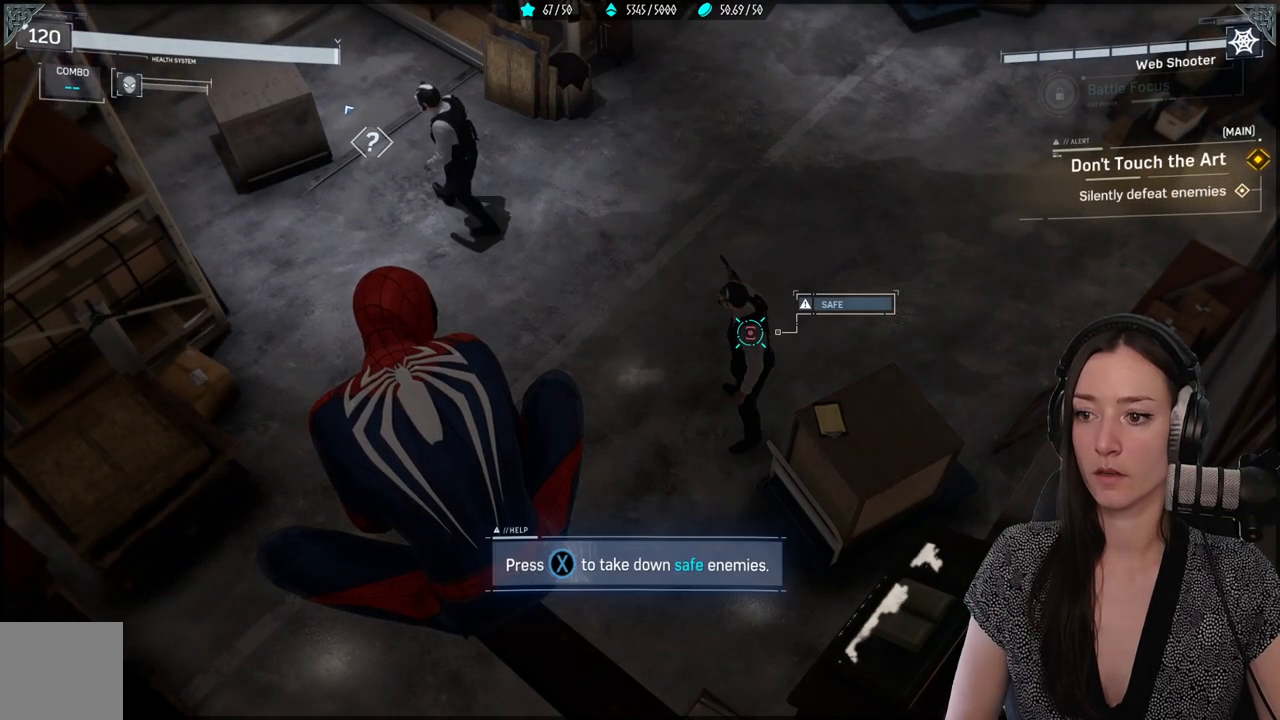
{"buttons": [], "left_stick": "center", "right_stick": "center", "events": [[350, "right_stick", "right"], [500, "right_stick", "center"]]}
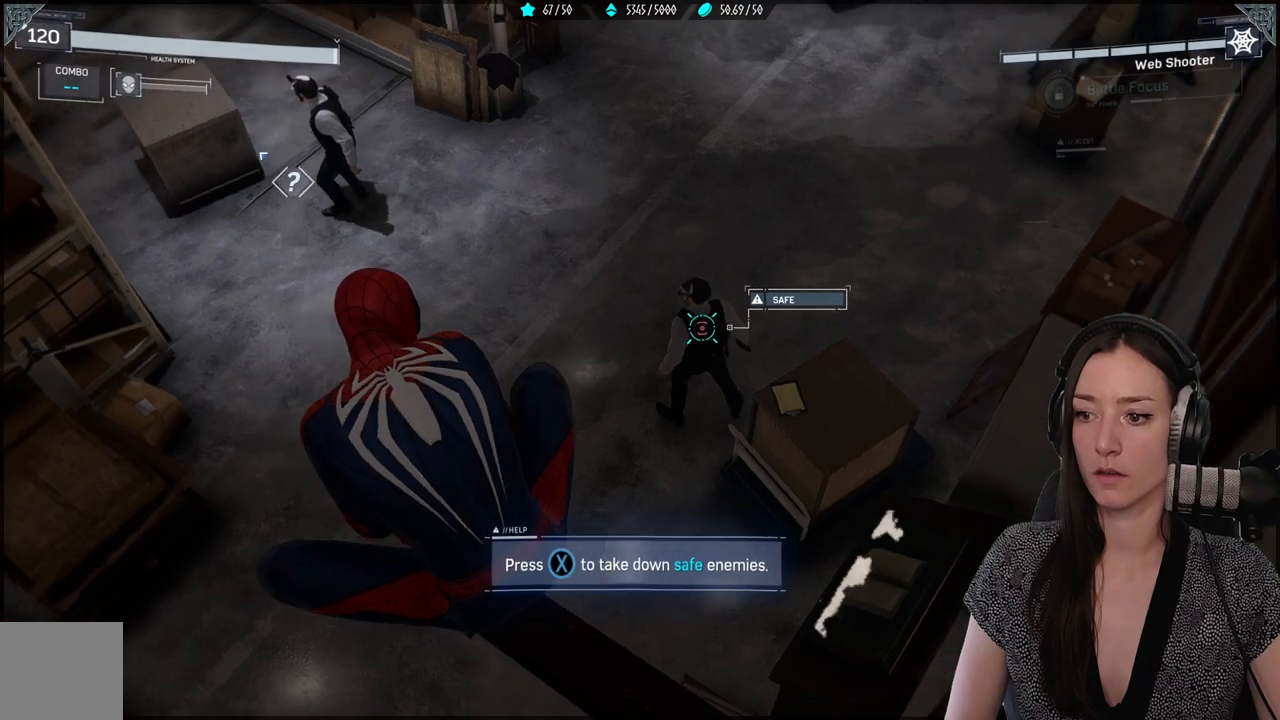
{"buttons": [], "left_stick": "center", "right_stick": "center", "events": [[17, "right_stick", "right"], [67, "right_stick", "center"], [133, "X", "down"], [250, "X", "up"]]}
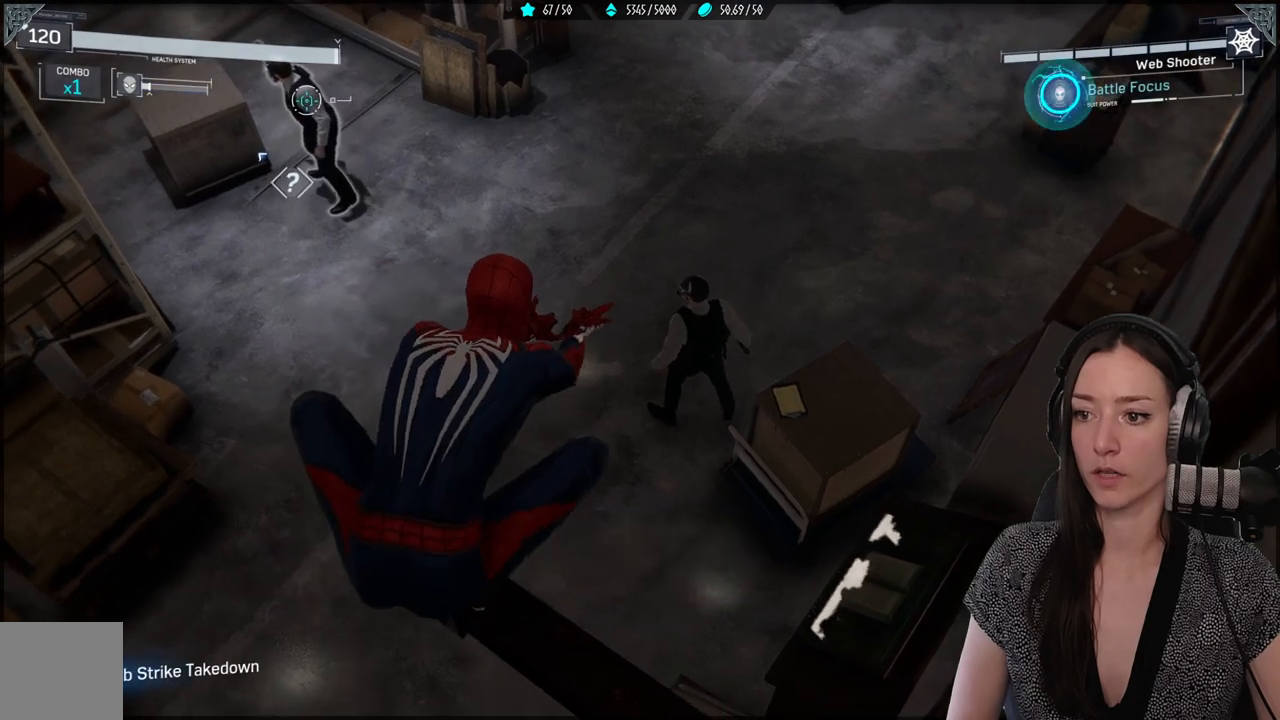
{"buttons": [], "left_stick": "center", "right_stick": "center", "events": []}
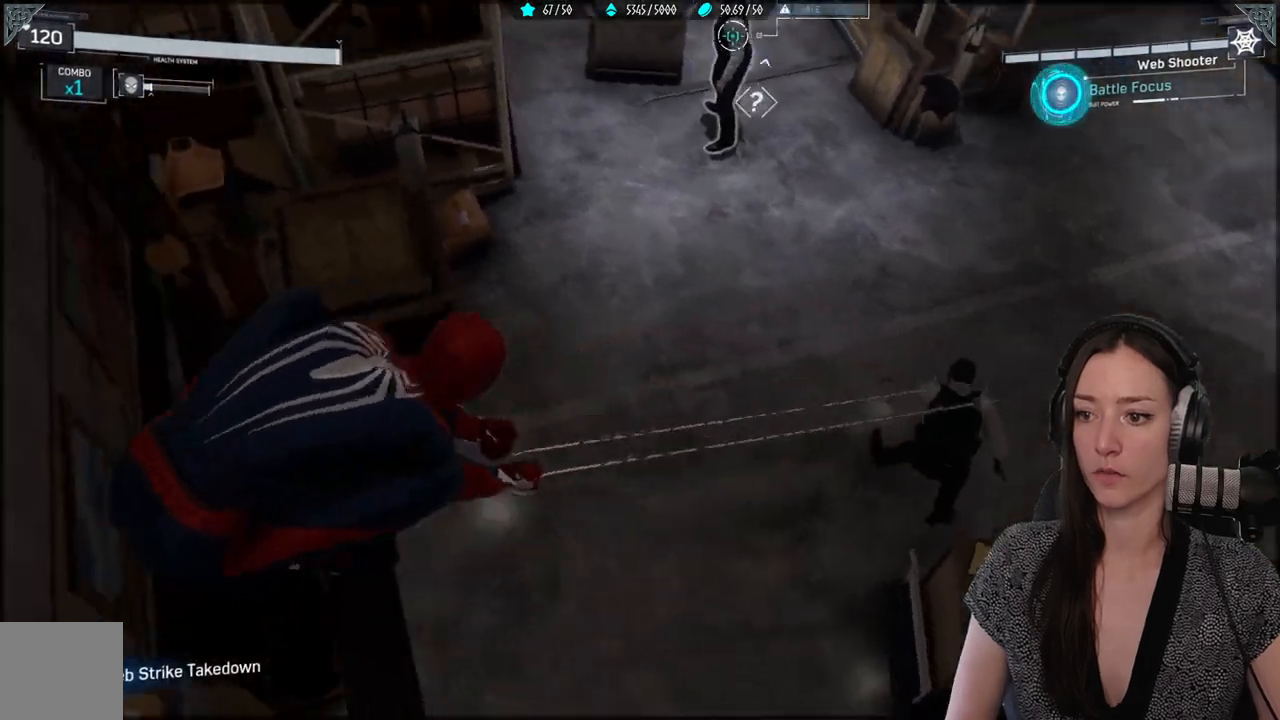
{"buttons": [], "left_stick": "center", "right_stick": "center", "events": []}
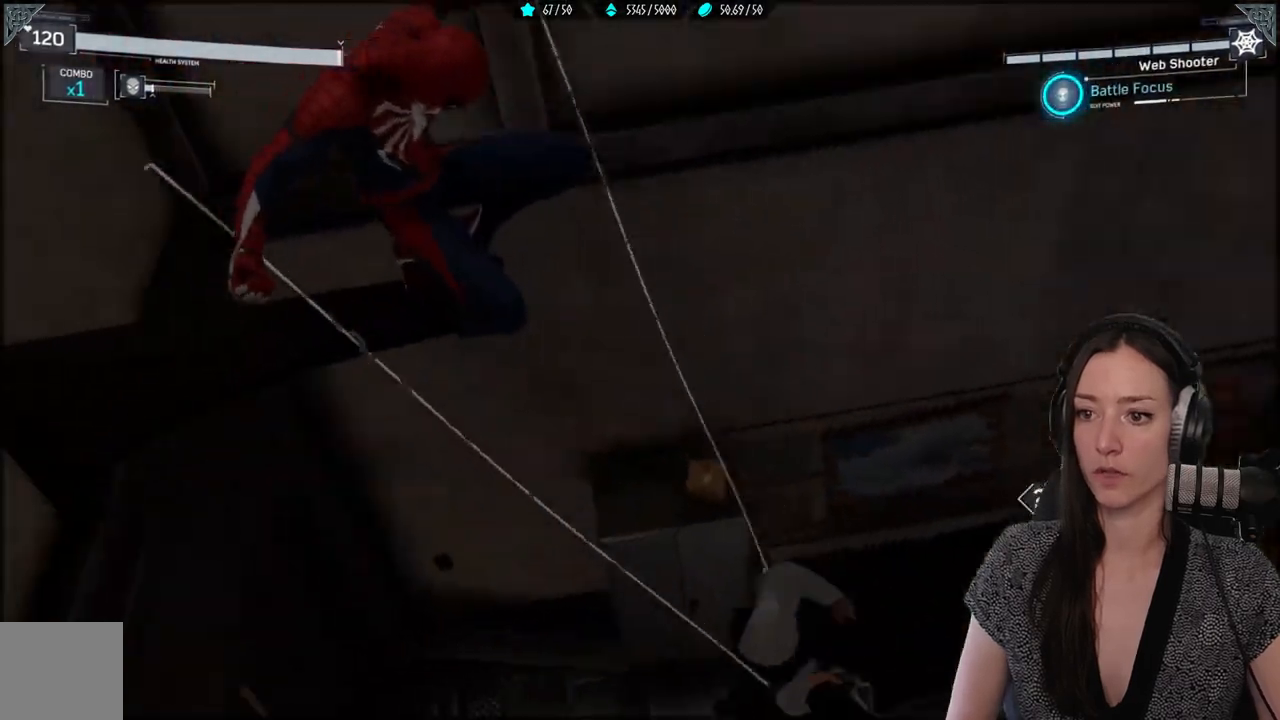
{"buttons": [], "left_stick": "center", "right_stick": "center", "events": []}
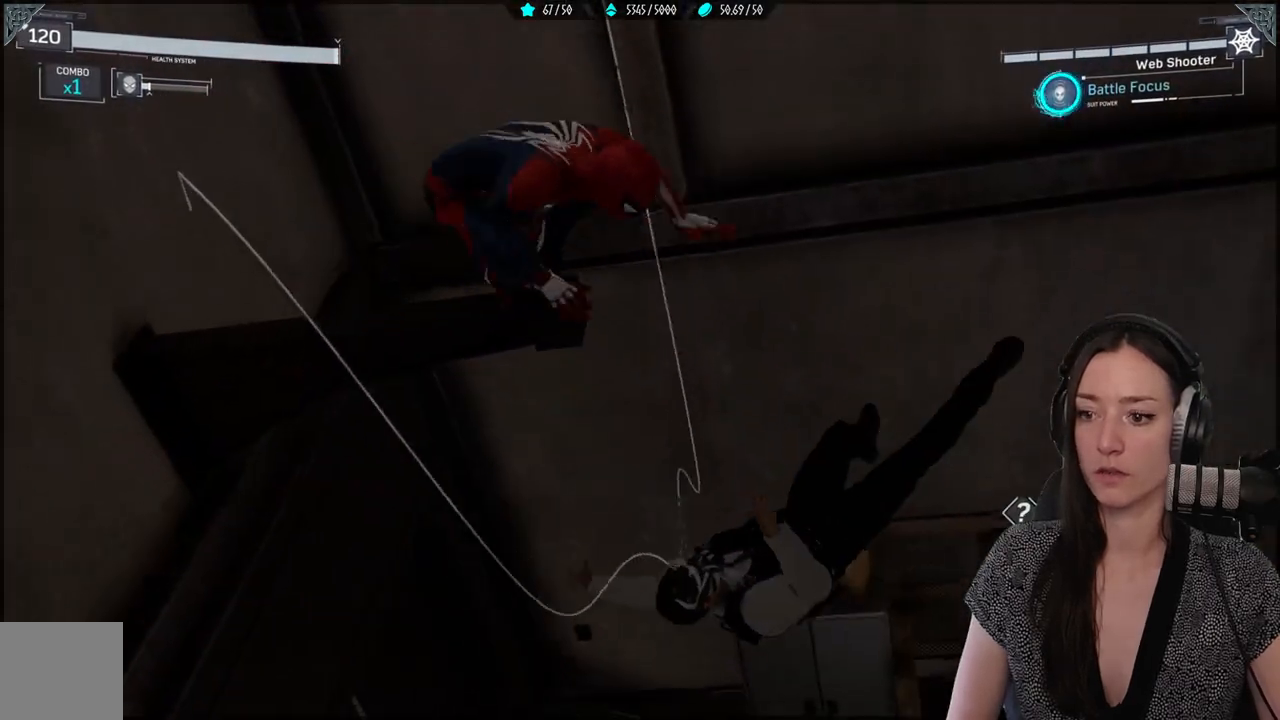
{"buttons": [], "left_stick": "center", "right_stick": "center", "events": []}
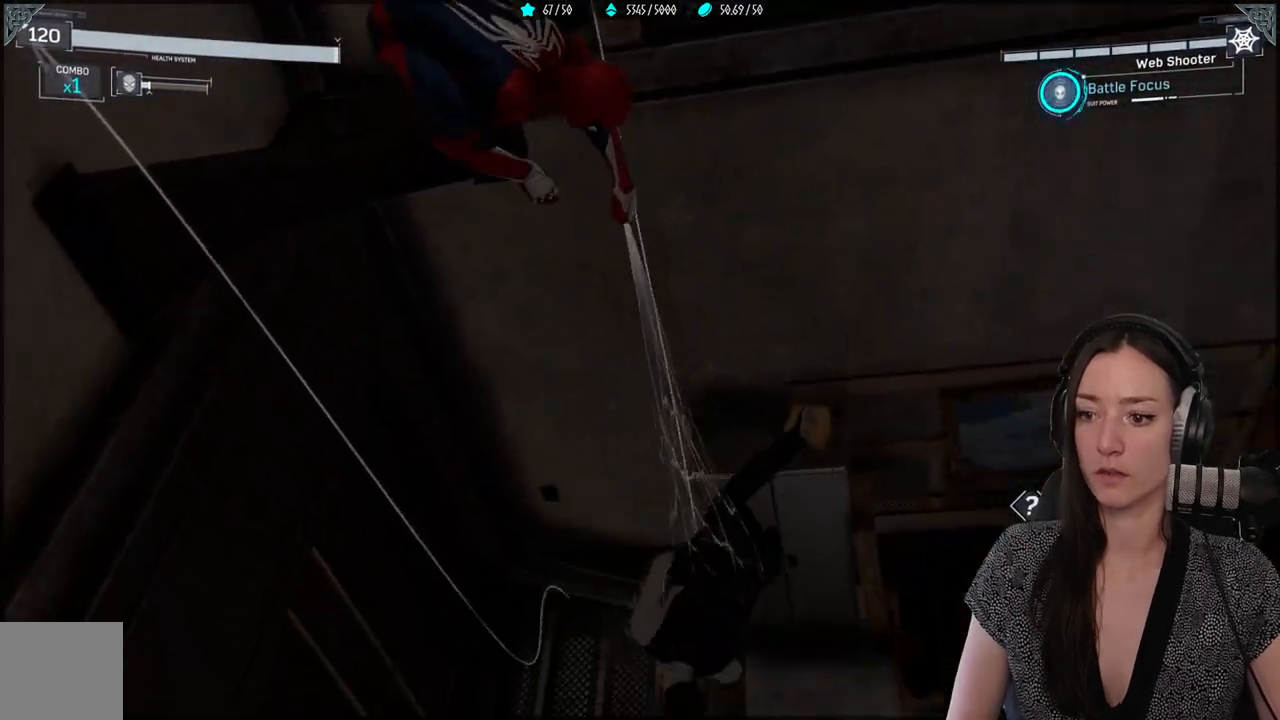
{"buttons": [], "left_stick": "center", "right_stick": "center", "events": []}
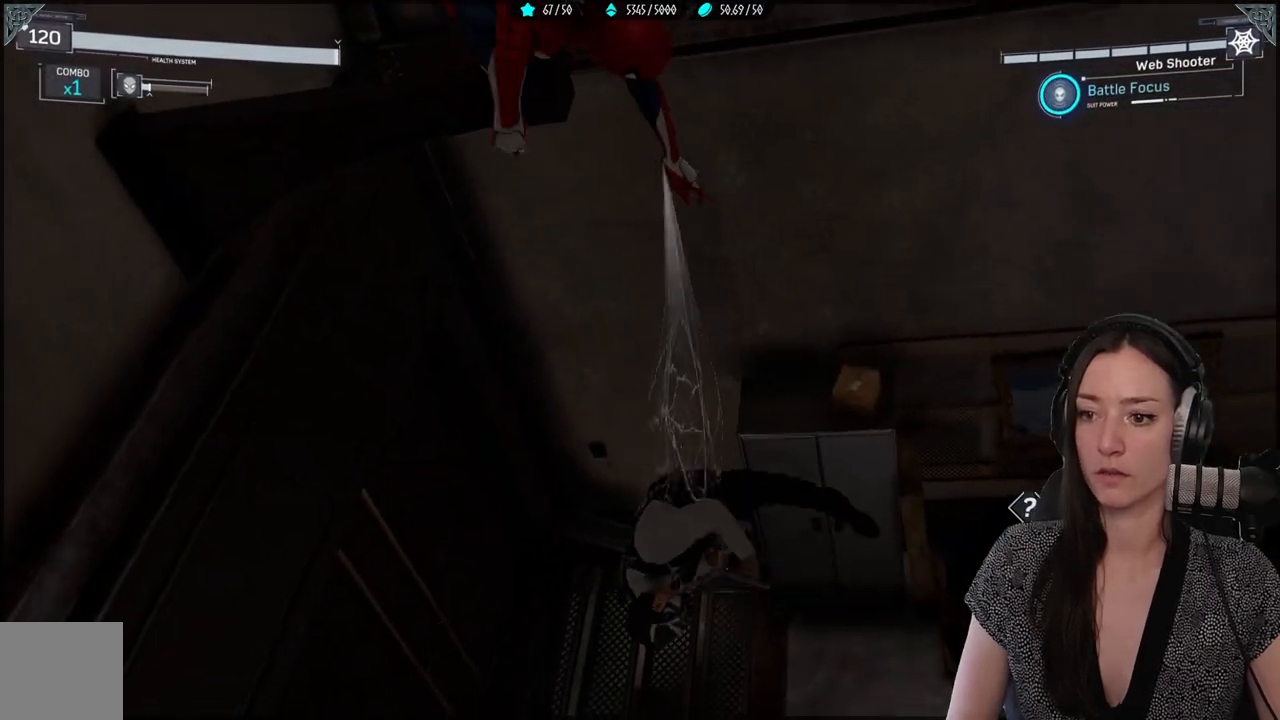
{"buttons": [], "left_stick": "center", "right_stick": "center", "events": []}
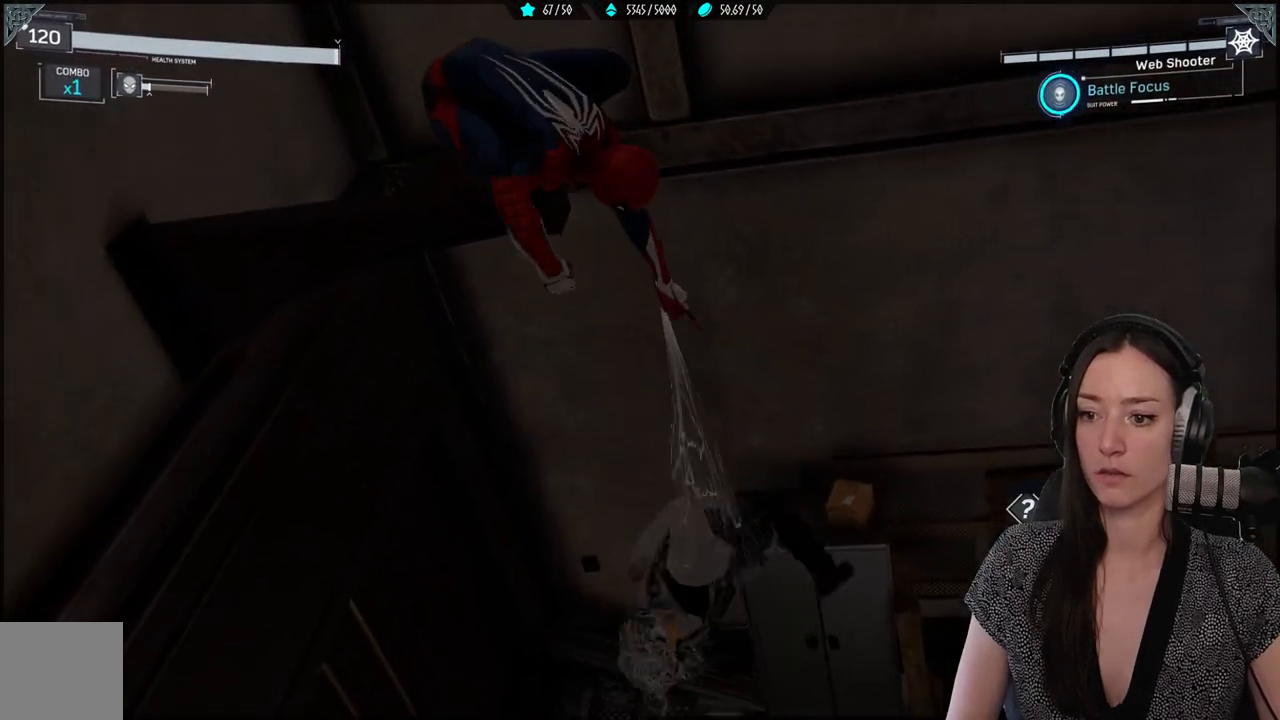
{"buttons": [], "left_stick": "center", "right_stick": "center", "events": []}
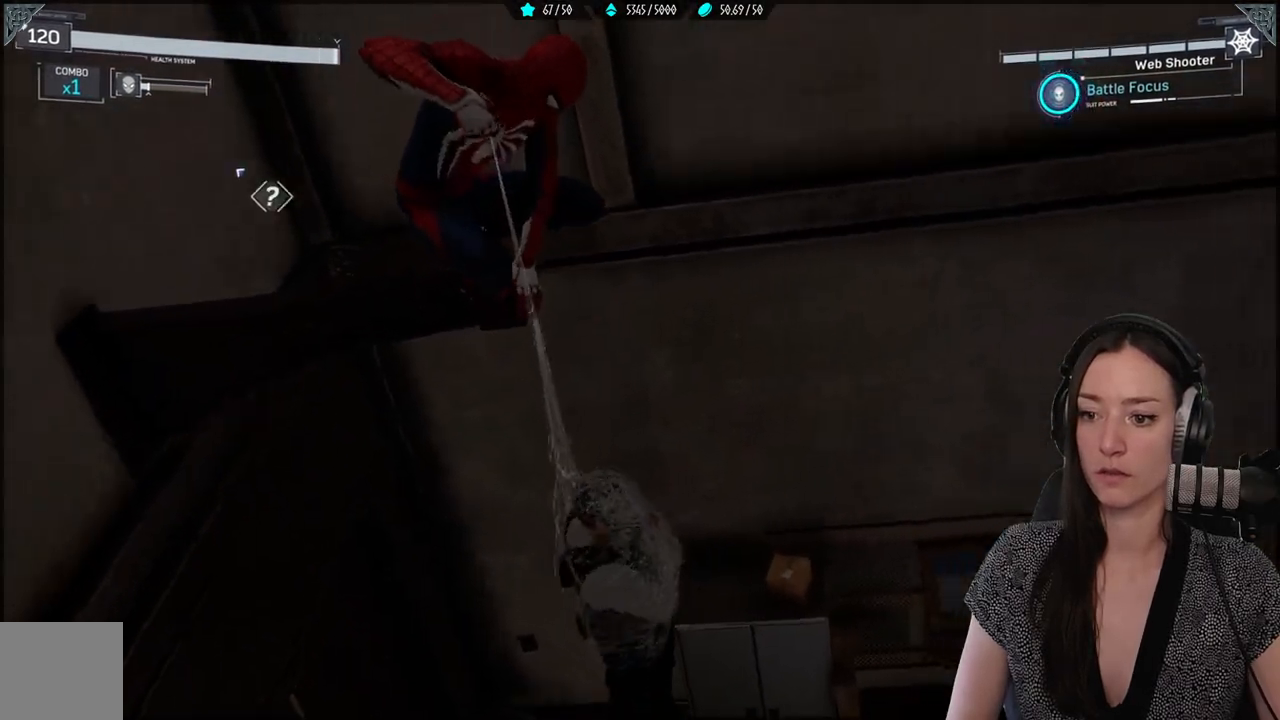
{"buttons": [], "left_stick": "center", "right_stick": "center", "events": []}
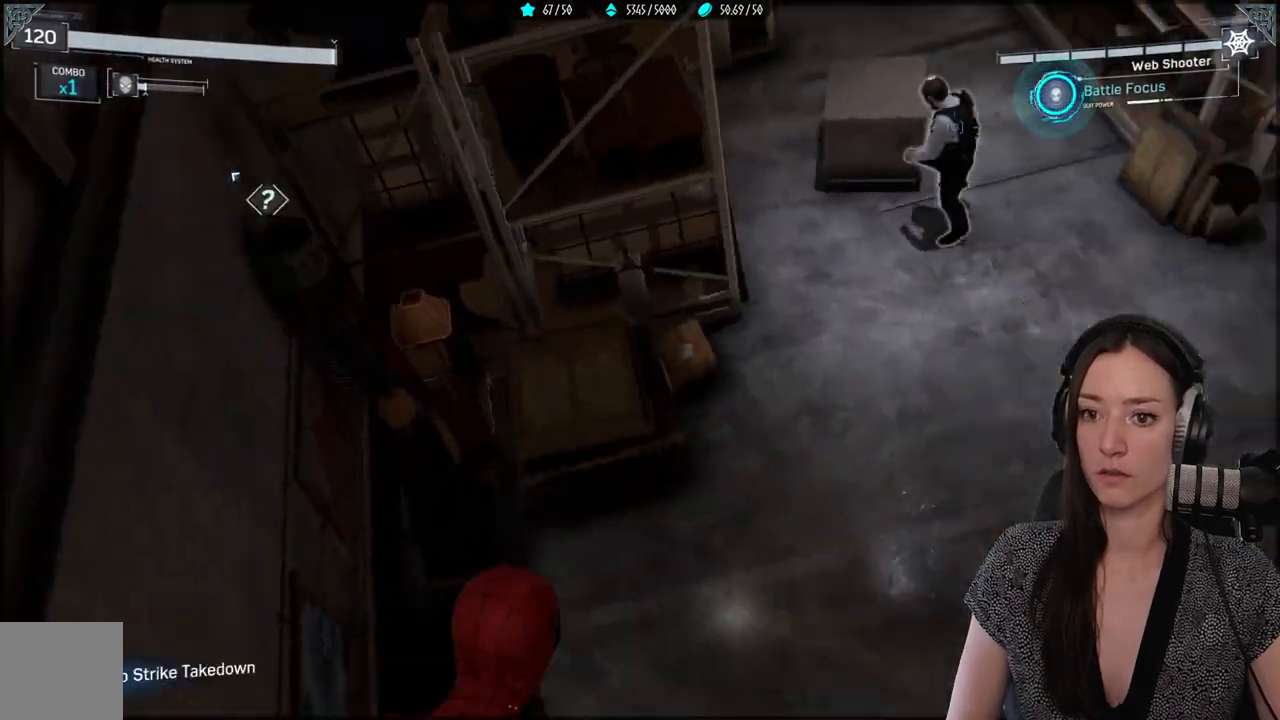
{"buttons": [], "left_stick": "center", "right_stick": "center", "events": []}
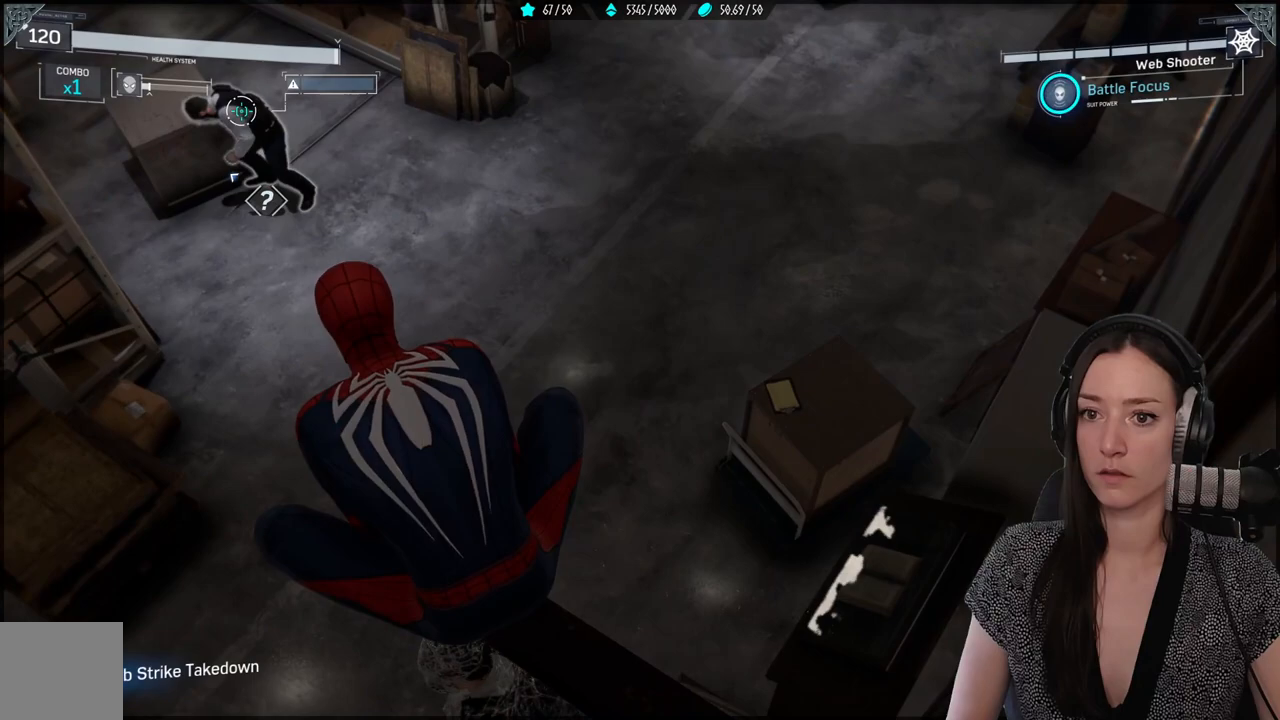
{"buttons": [], "left_stick": "center", "right_stick": "up-left", "events": [[300, "right_stick", "up-left"]]}
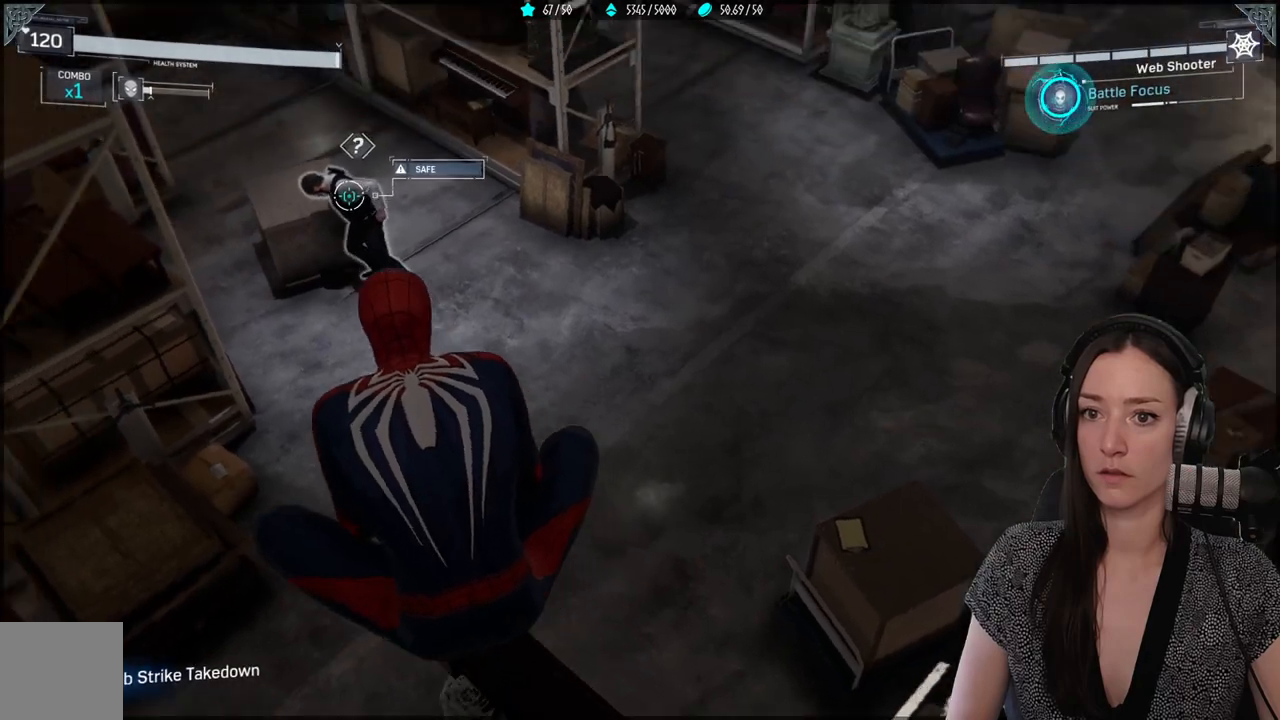
{"buttons": [], "left_stick": "center", "right_stick": "center", "events": [[300, "right_stick", "center"]]}
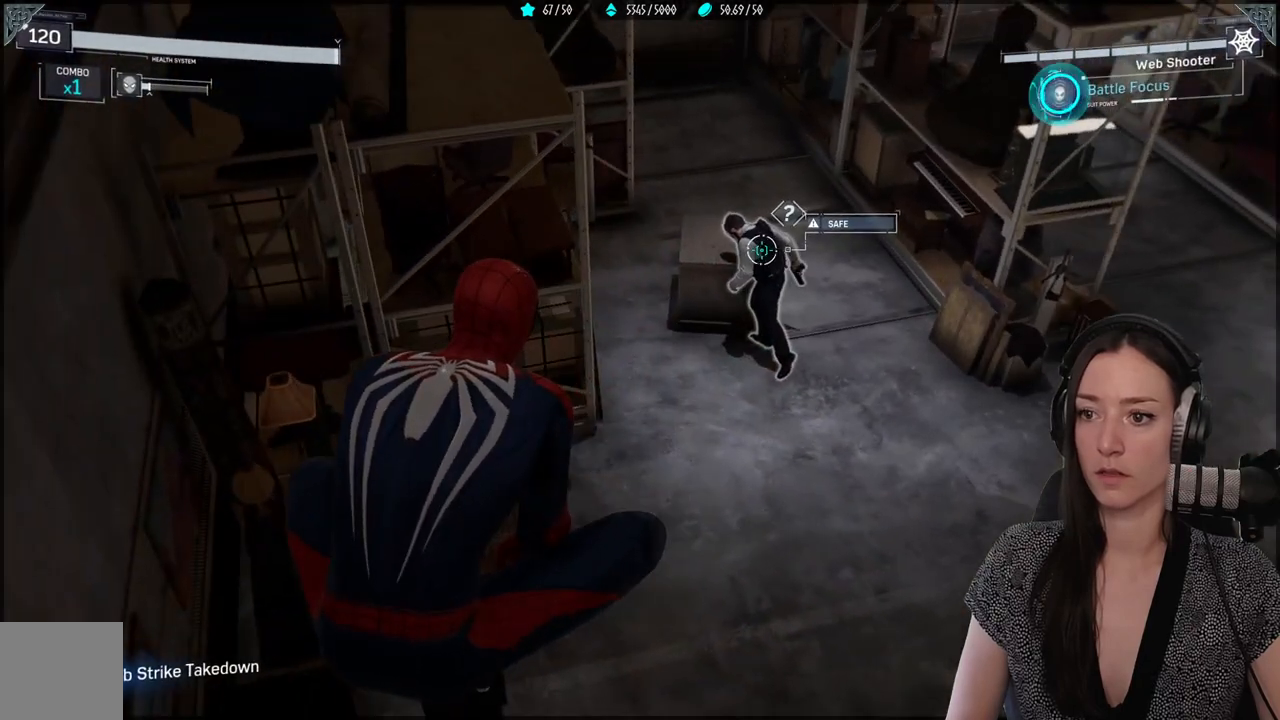
{"buttons": [], "left_stick": "center", "right_stick": "right", "events": [[267, "right_stick", "up"], [450, "right_stick", "right"]]}
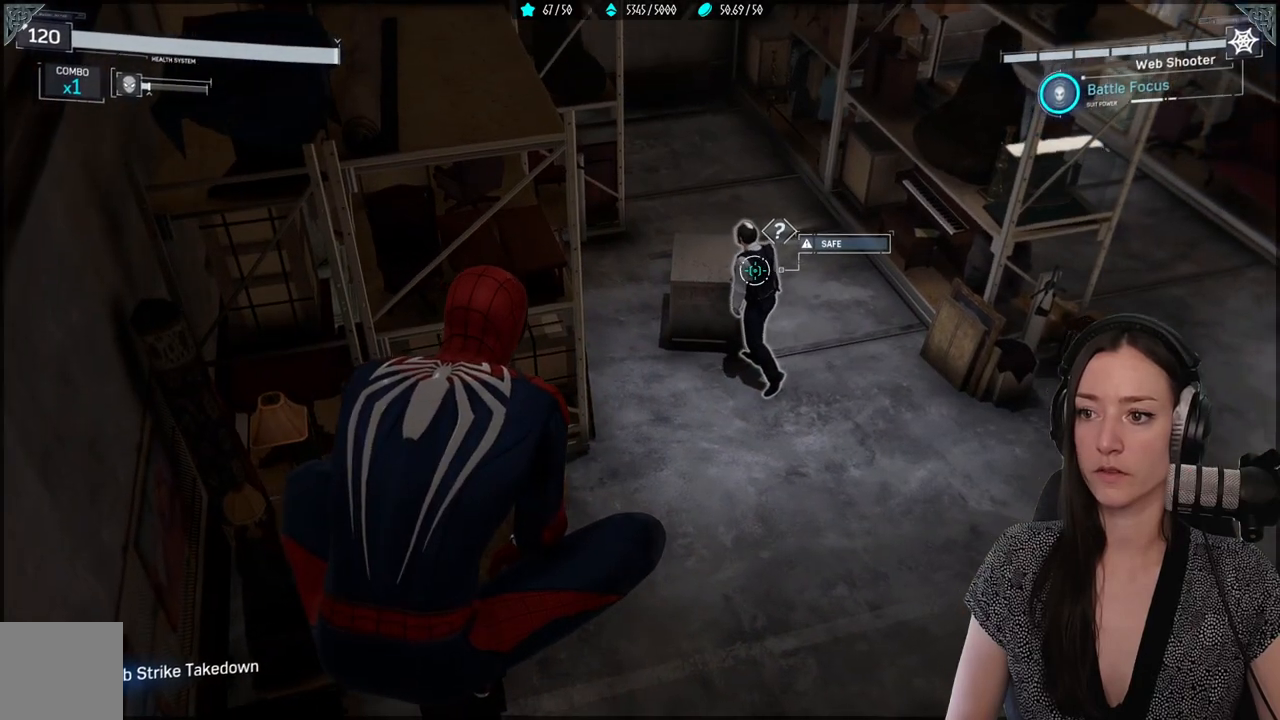
{"buttons": [], "left_stick": "center", "right_stick": "left", "events": [[300, "right_stick", "center"], [433, "right_stick", "left"]]}
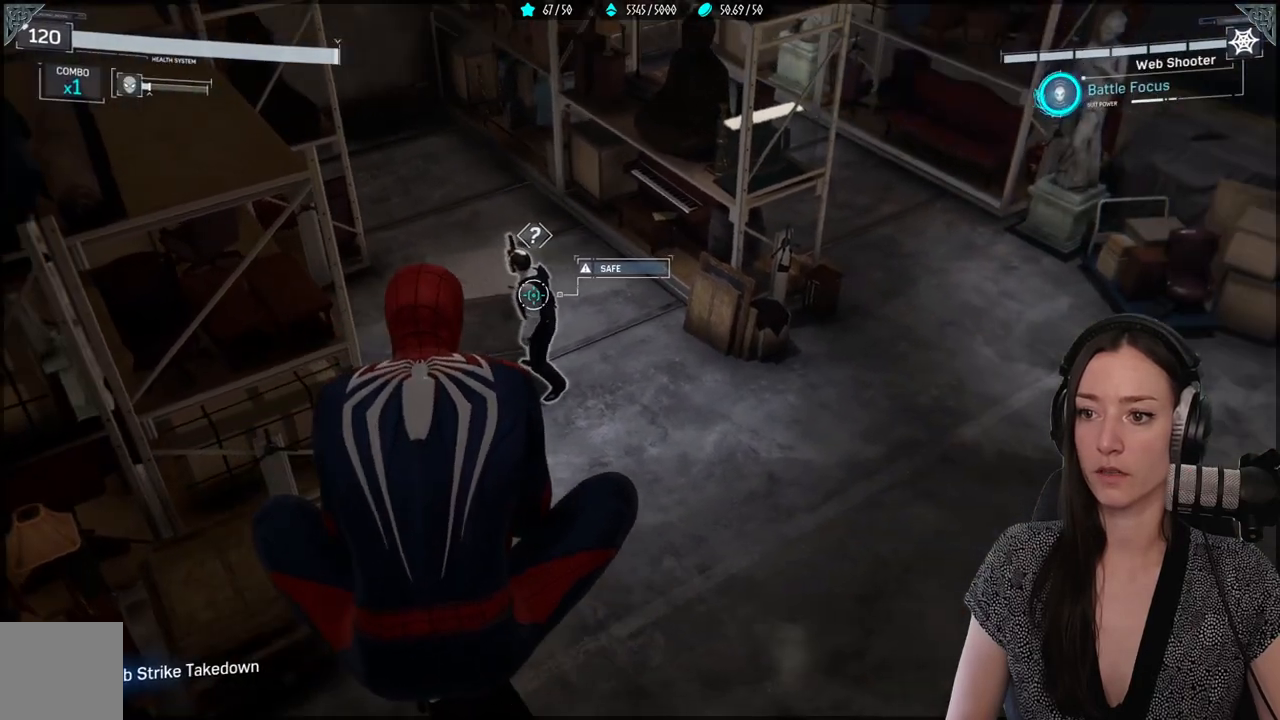
{"buttons": [], "left_stick": "center", "right_stick": "center", "events": [[117, "right_stick", "center"]]}
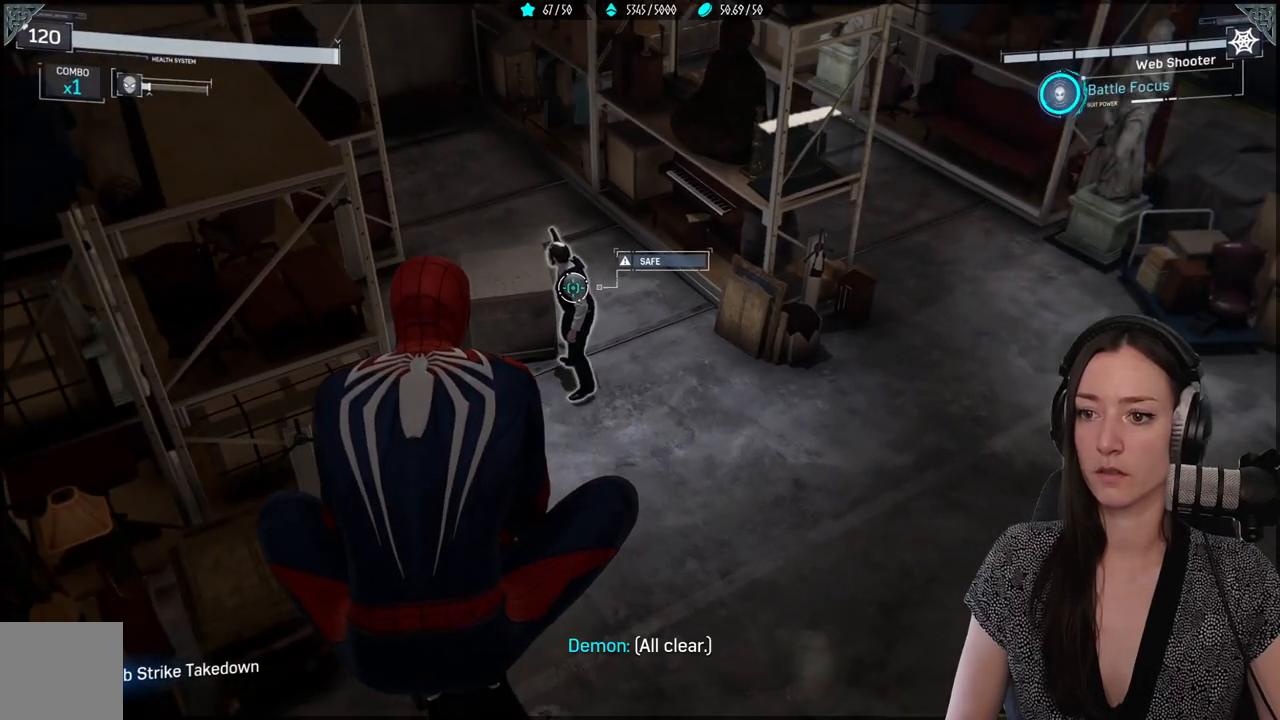
{"buttons": ["L2"], "left_stick": "center", "right_stick": "center", "events": [[83, "L2", "down"]]}
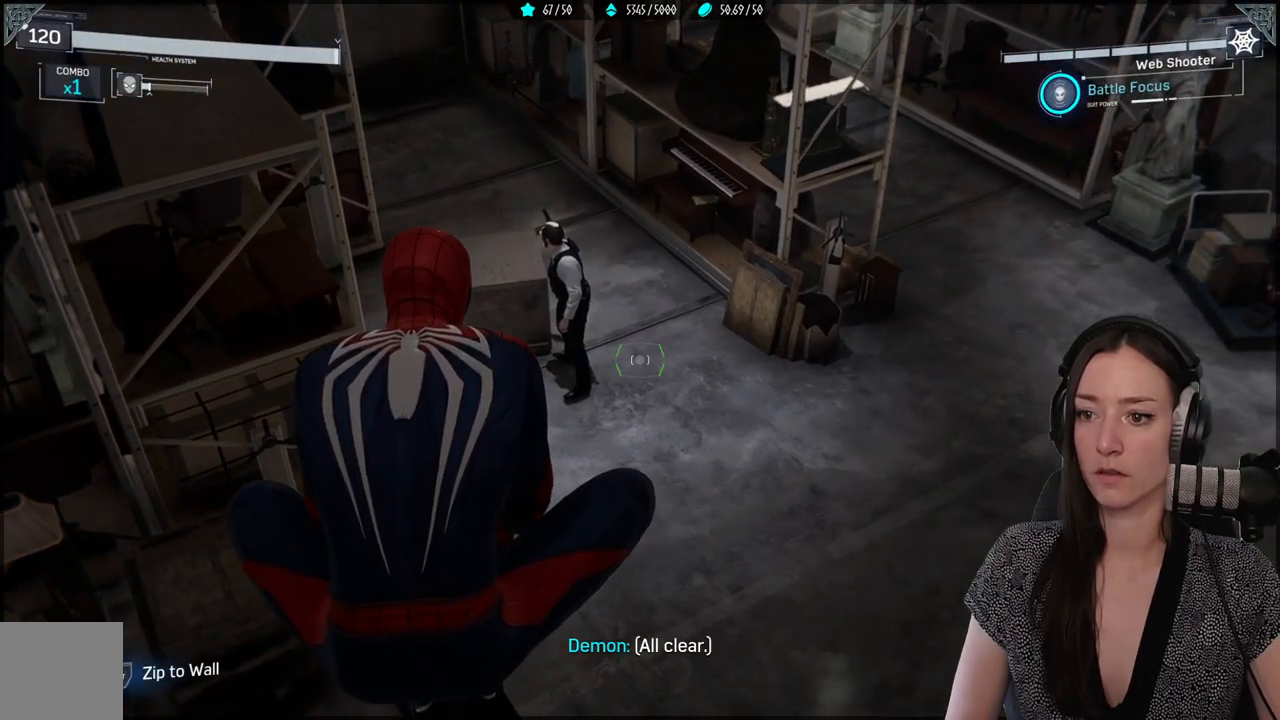
{"buttons": ["L2"], "left_stick": "center", "right_stick": "down-right", "events": [[267, "right_stick", "right"], [333, "right_stick", "down-right"]]}
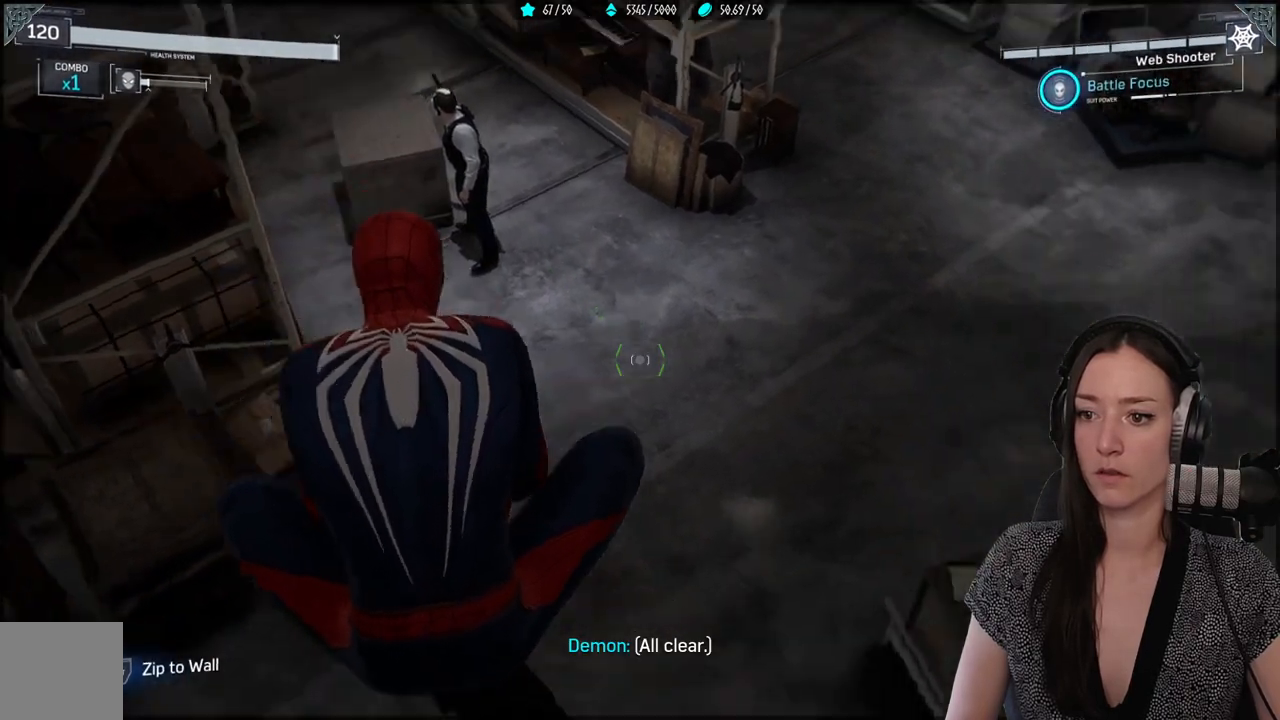
{"buttons": ["L2"], "left_stick": "center", "right_stick": "right", "events": [[133, "right_stick", "center"], [300, "right_stick", "right"]]}
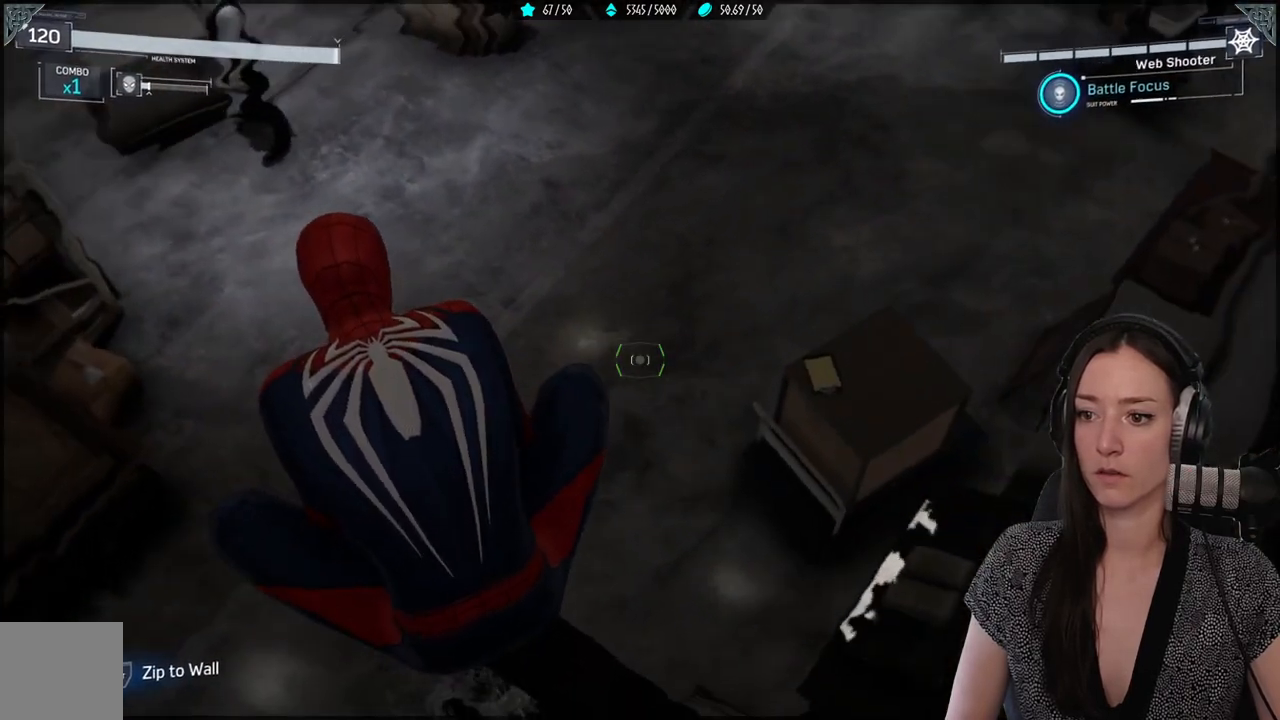
{"buttons": ["L2"], "left_stick": "center", "right_stick": "center", "events": [[267, "right_stick", "center"], [333, "right_stick", "down"], [450, "right_stick", "center"]]}
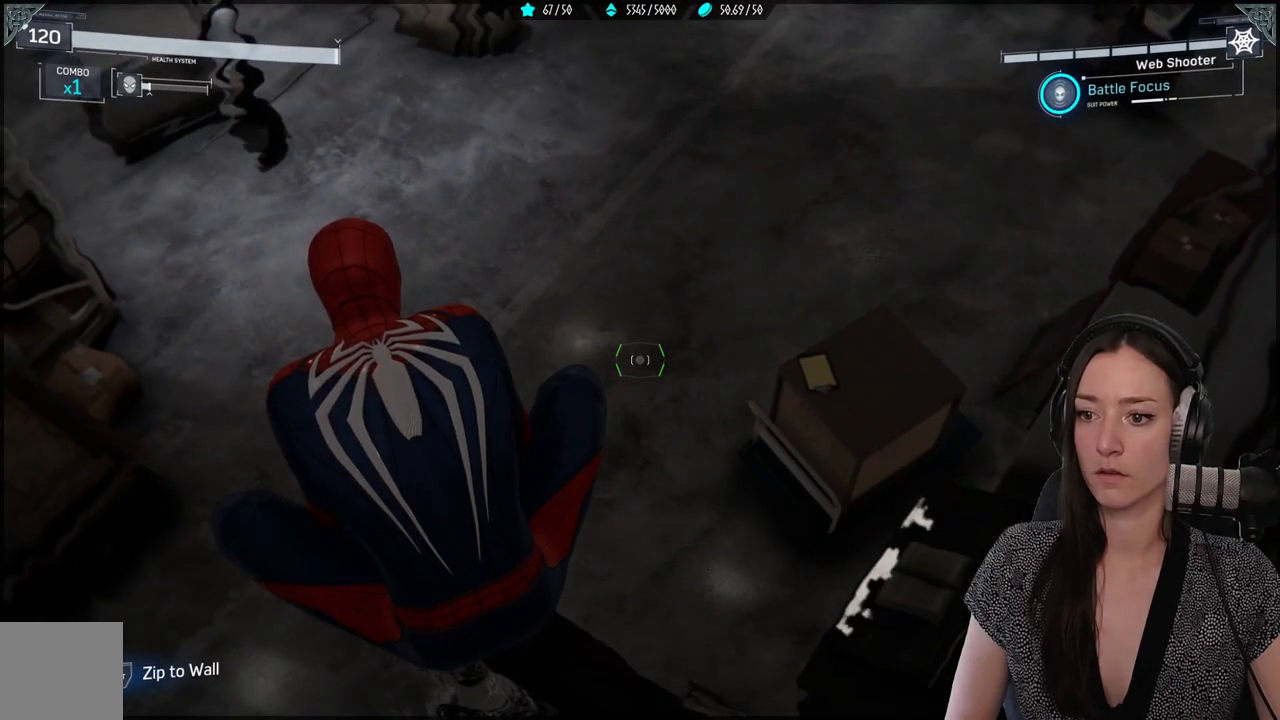
{"buttons": ["L2"], "left_stick": "center", "right_stick": "center", "events": [[167, "R1", "down"], [233, "R1", "up"]]}
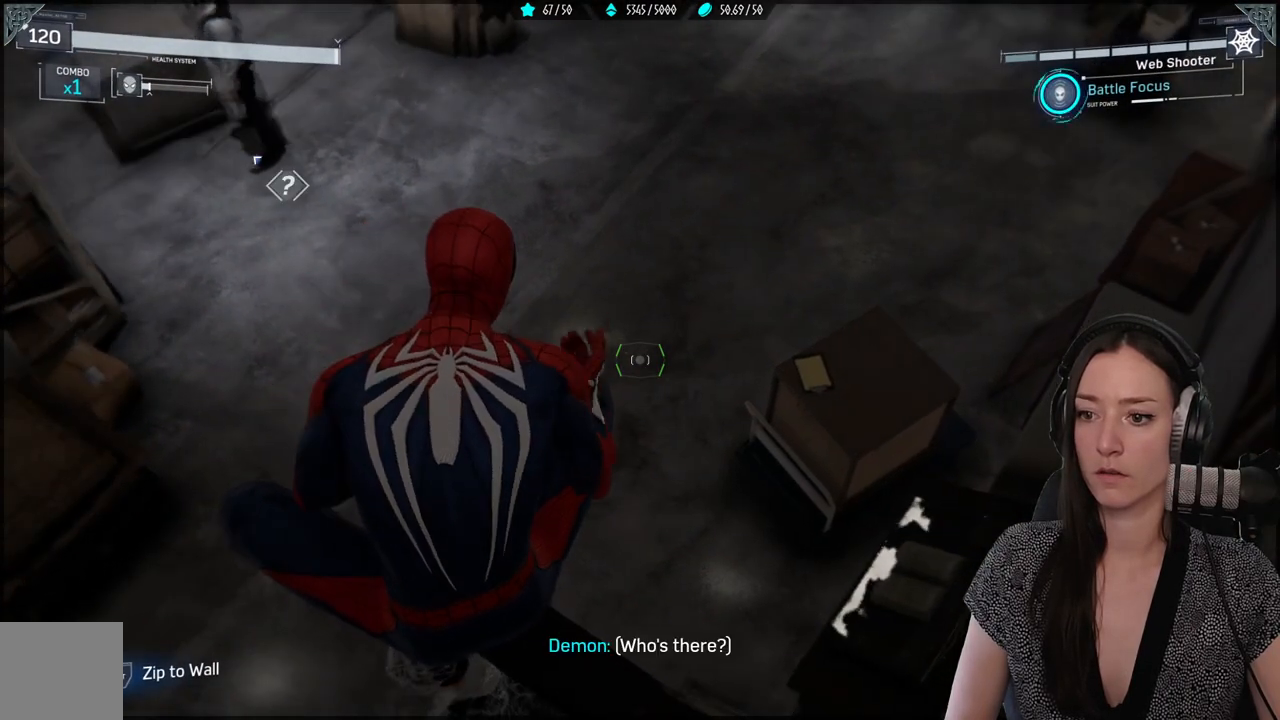
{"buttons": [], "left_stick": "center", "right_stick": "up-left", "events": [[133, "L2", "up"], [217, "right_stick", "up-left"]]}
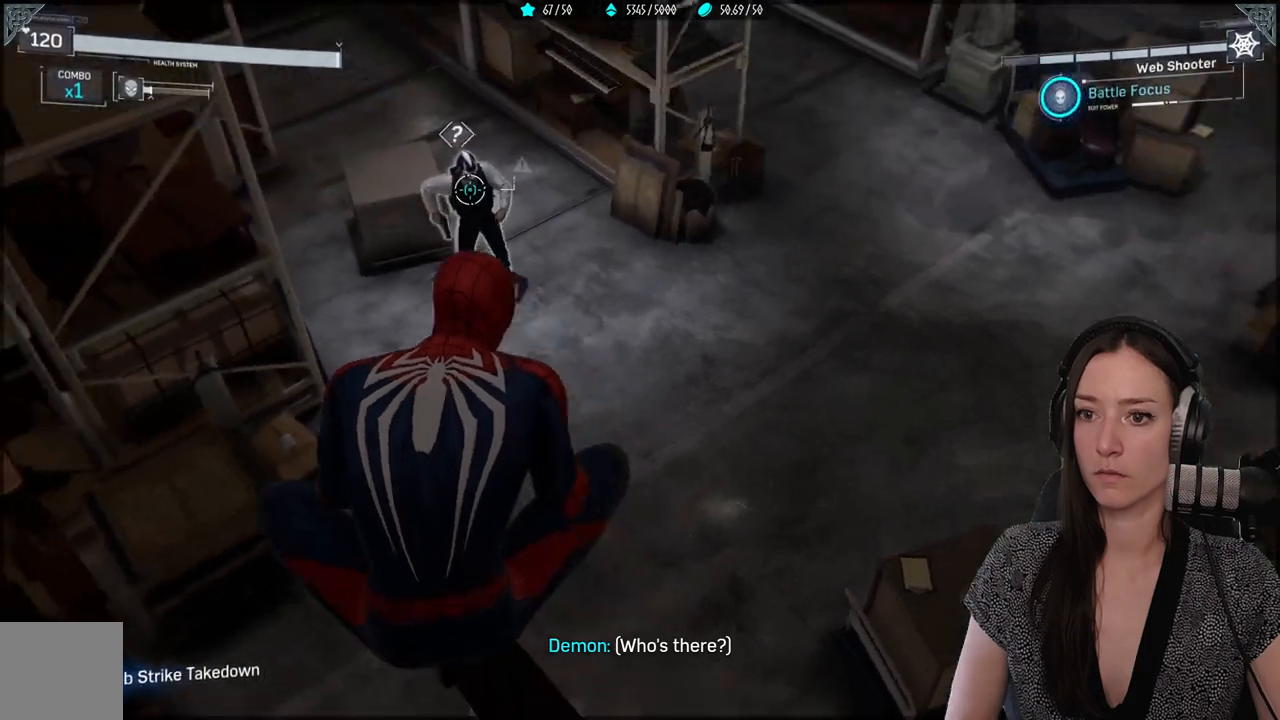
{"buttons": [], "left_stick": "center", "right_stick": "center", "events": [[83, "right_stick", "center"]]}
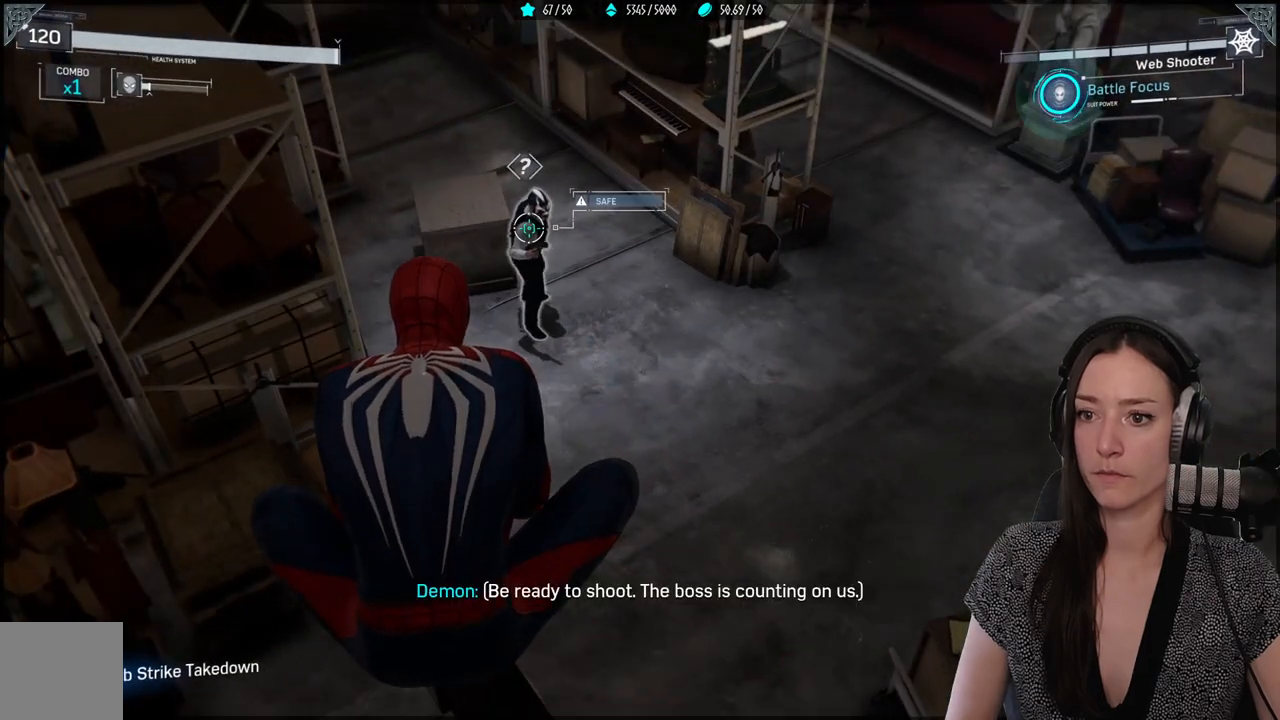
{"buttons": [], "left_stick": "center", "right_stick": "center", "events": []}
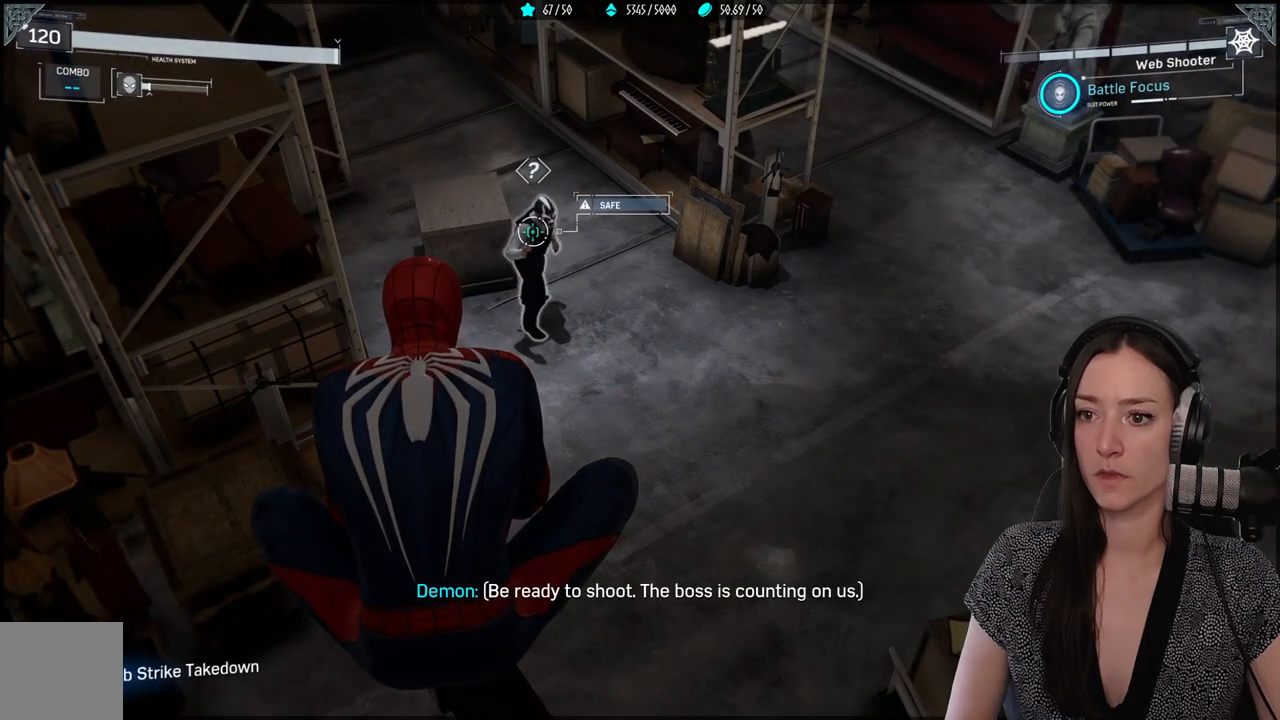
{"buttons": [], "left_stick": "center", "right_stick": "center", "events": []}
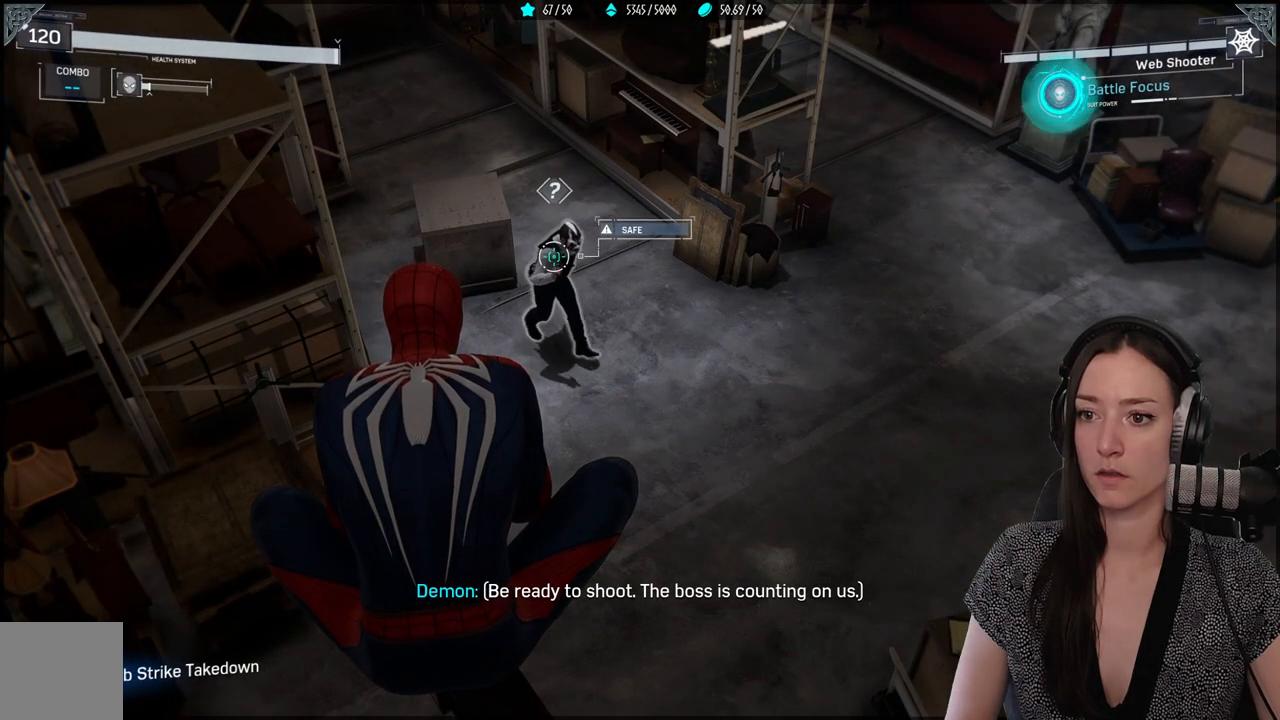
{"buttons": [], "left_stick": "center", "right_stick": "center", "events": [[17, "right_stick", "down-right"], [300, "right_stick", "center"]]}
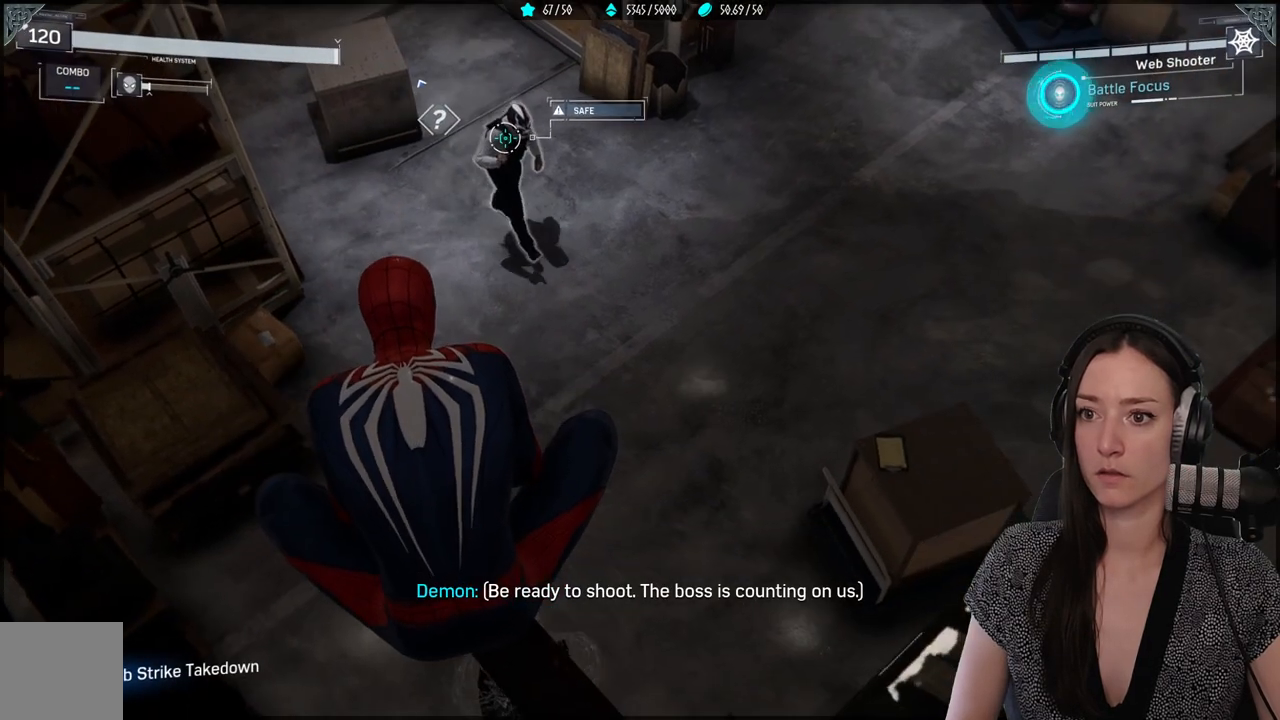
{"buttons": [], "left_stick": "center", "right_stick": "center", "events": []}
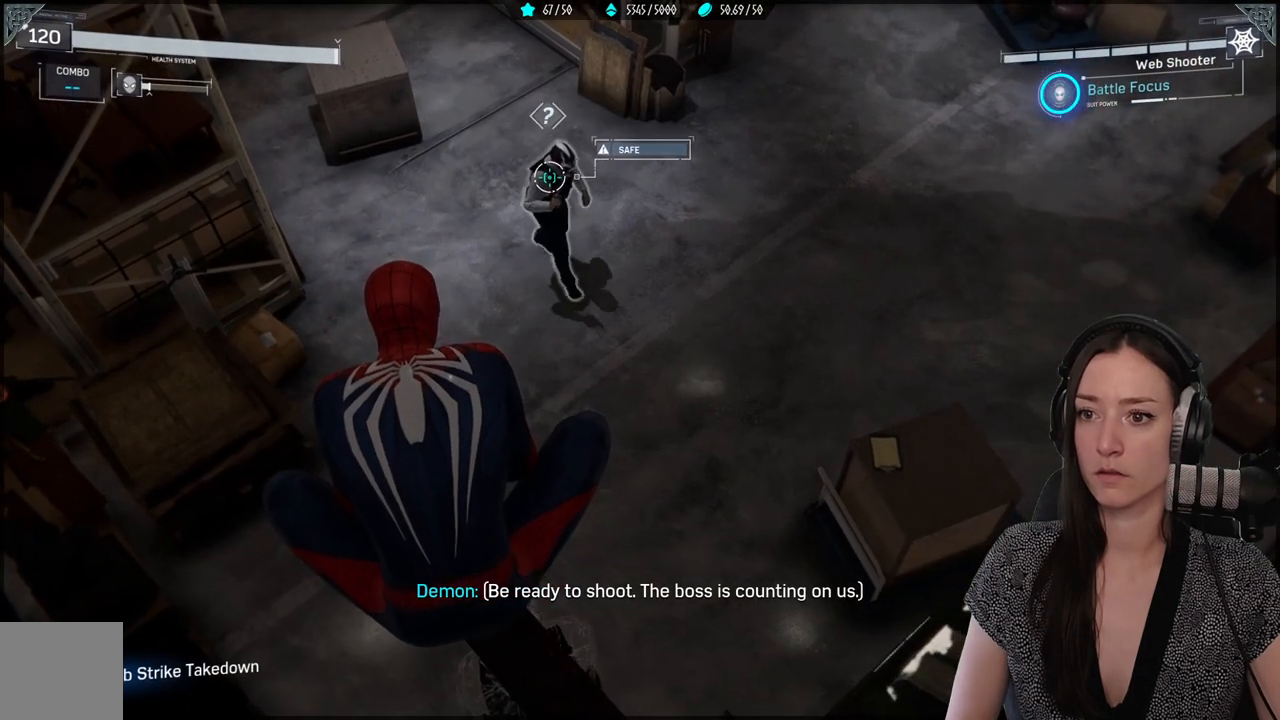
{"buttons": [], "left_stick": "center", "right_stick": "center", "events": []}